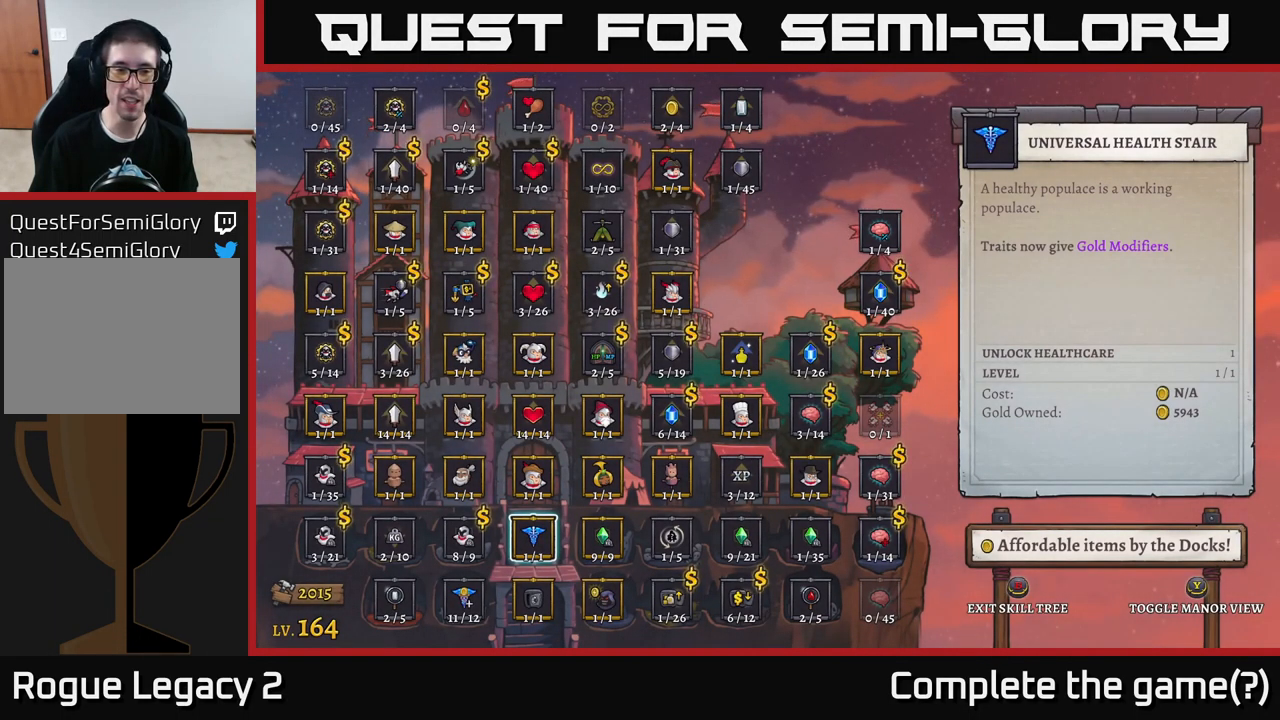
Gameplay with a controller (Xbox layout); each line is a JSON object with the inputs held at the frame after it. "events" lists button and stick changes between this image and that frame as [ms after this image, input, new state], when the widget could be followed in between.
{"buttons": [], "left_stick": "left", "right_stick": "center", "events": [[233, "left_stick", "right"], [450, "left_stick", "left"]]}
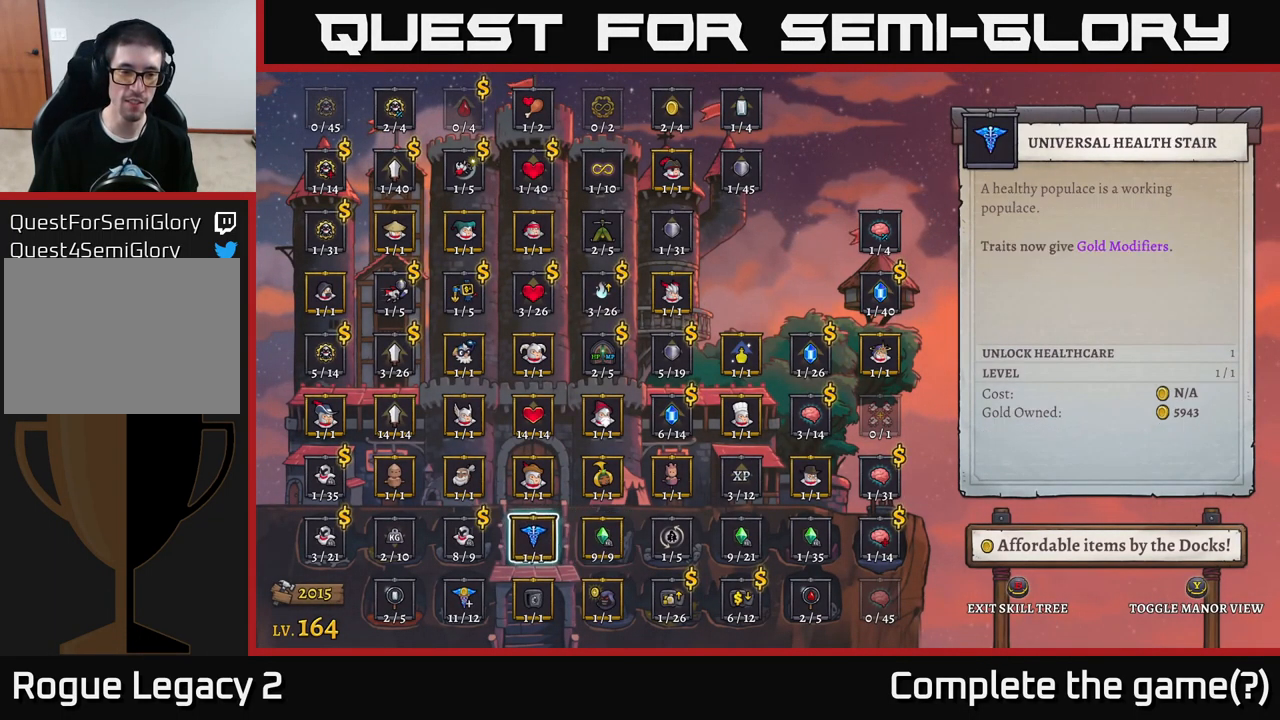
{"buttons": [], "left_stick": "center", "right_stick": "center", "events": [[100, "left_stick", "center"], [150, "left_stick", "left"], [316, "left_stick", "center"]]}
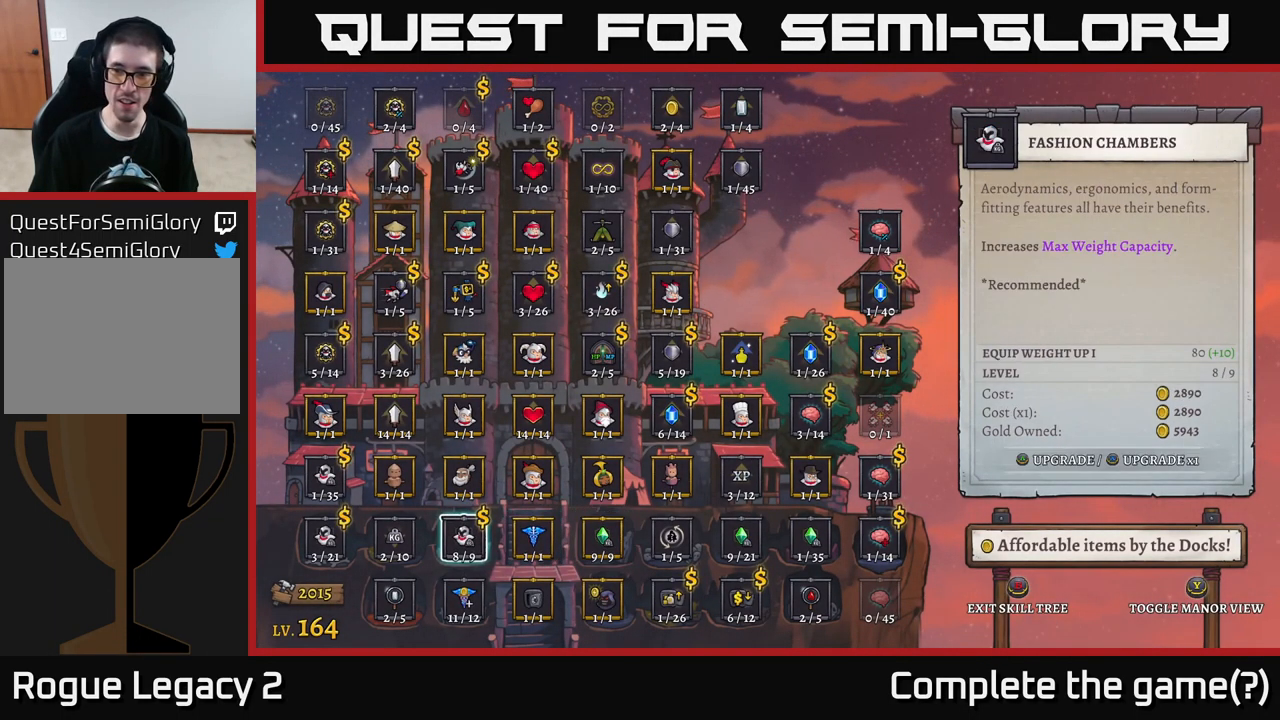
{"buttons": [], "left_stick": "center", "right_stick": "center", "events": []}
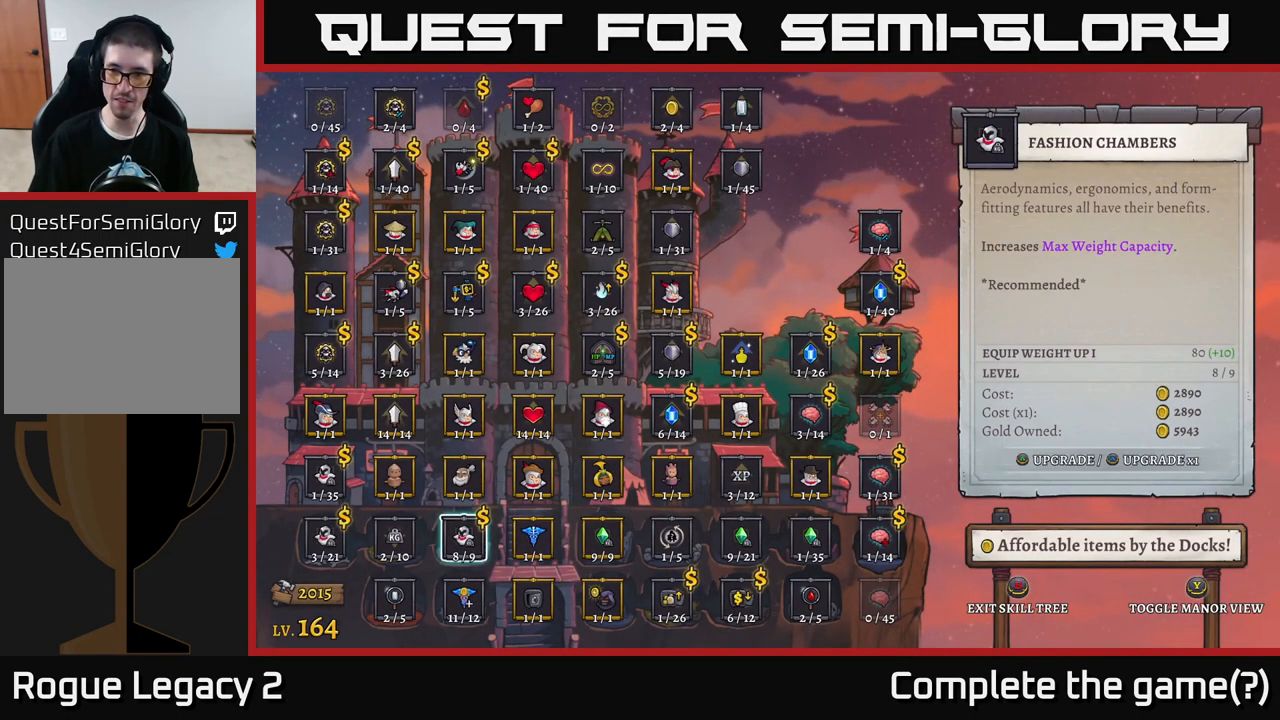
{"buttons": [], "left_stick": "center", "right_stick": "center", "events": []}
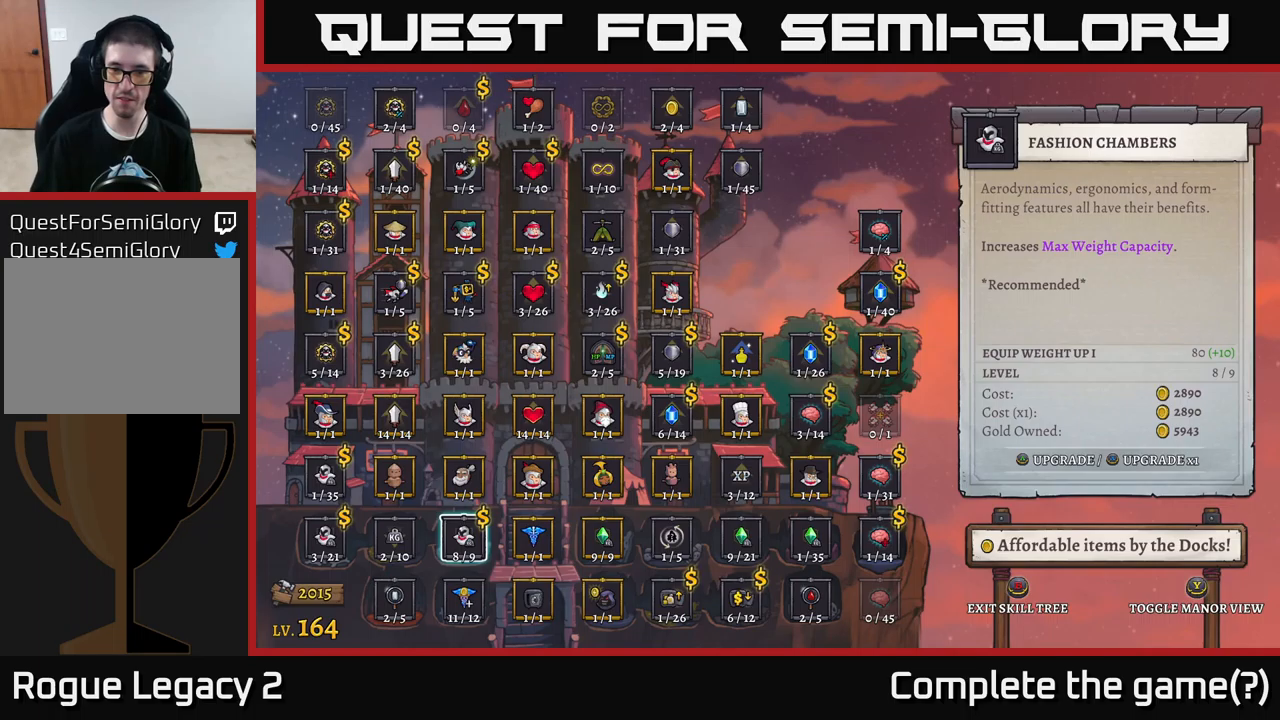
{"buttons": [], "left_stick": "center", "right_stick": "center", "events": []}
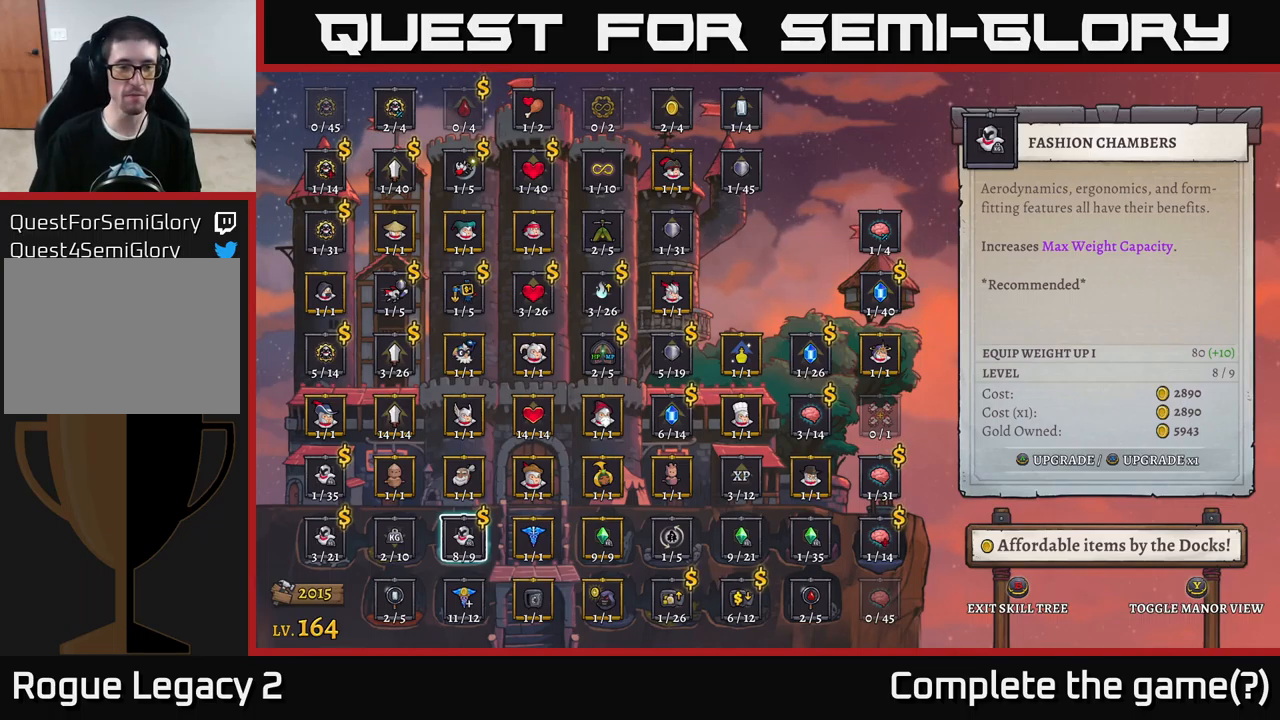
{"buttons": [], "left_stick": "center", "right_stick": "center", "events": []}
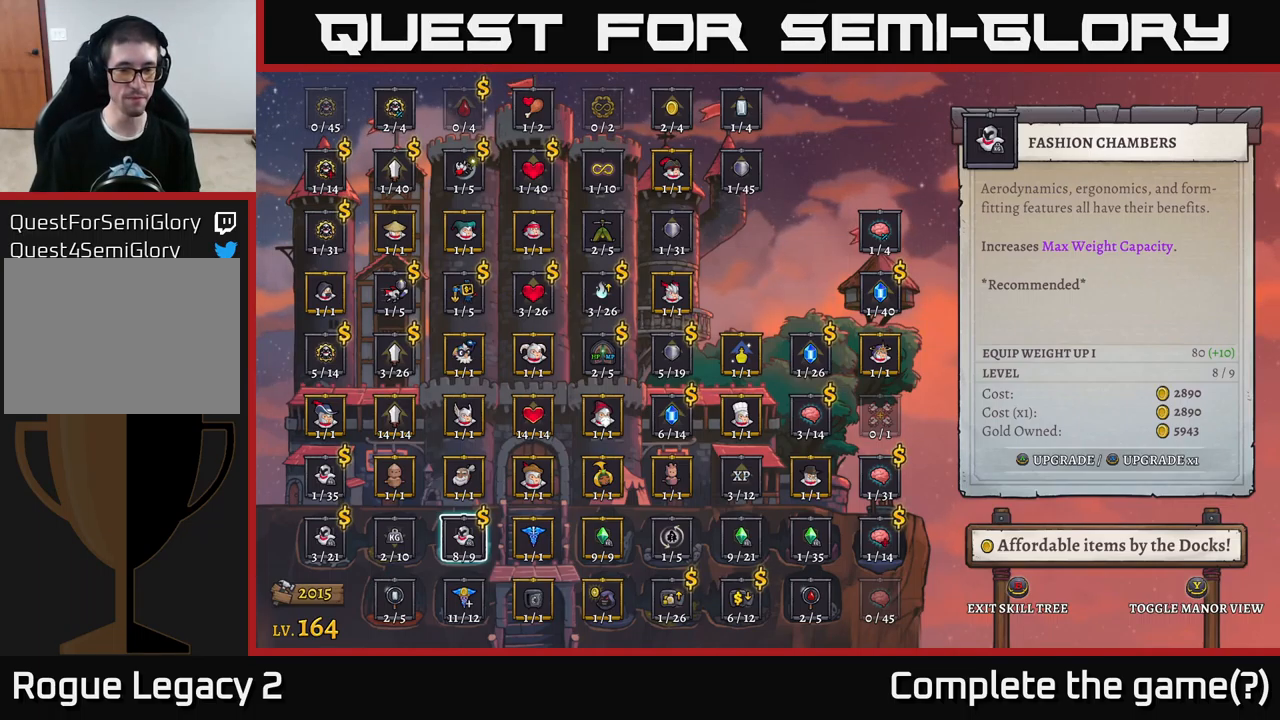
{"buttons": [], "left_stick": "right", "right_stick": "center", "events": [[367, "left_stick", "right"]]}
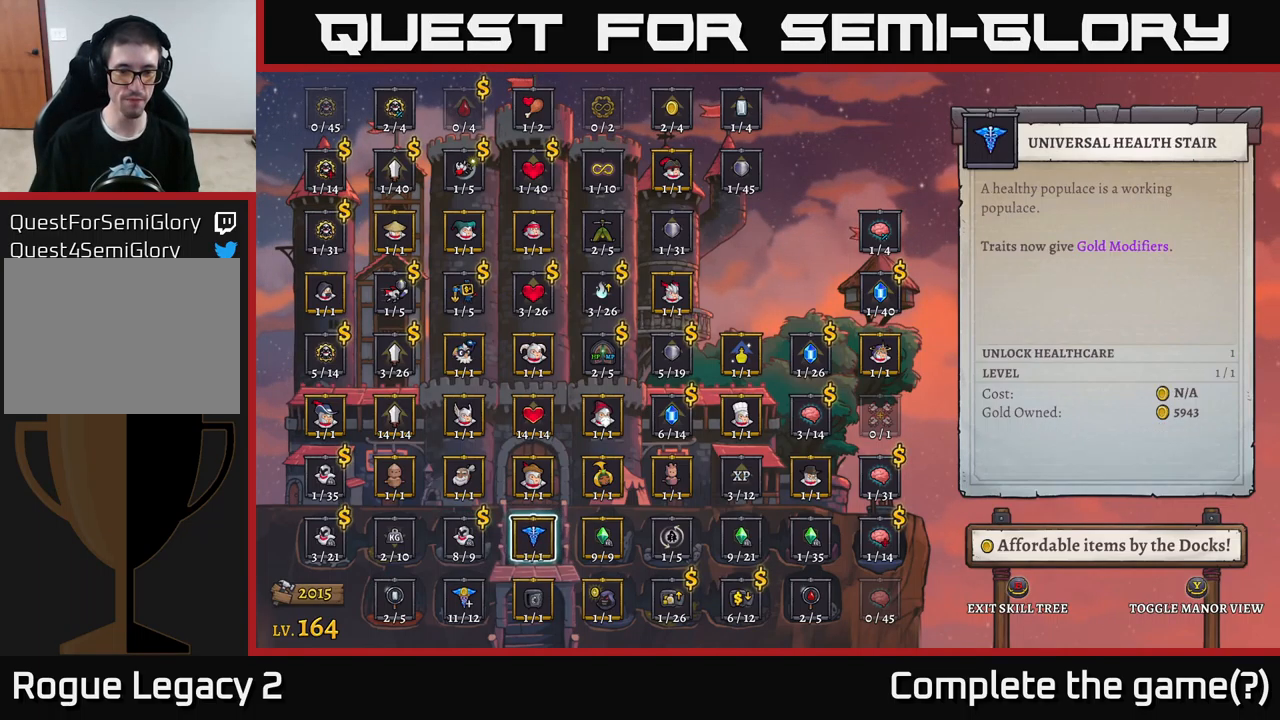
{"buttons": [], "left_stick": "right", "right_stick": "center", "events": [[17, "left_stick", "center"], [67, "left_stick", "right"], [183, "left_stick", "center"], [233, "left_stick", "right"], [367, "left_stick", "center"], [450, "left_stick", "right"]]}
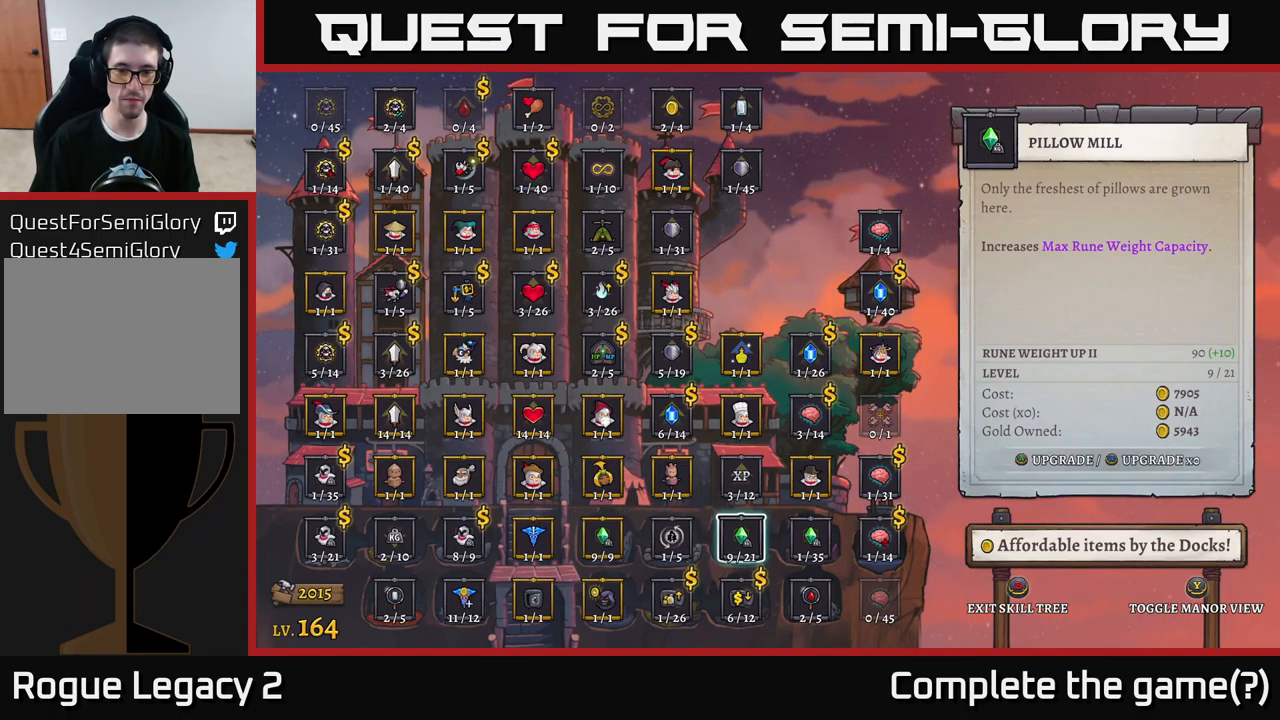
{"buttons": [], "left_stick": "center", "right_stick": "center", "events": [[33, "left_stick", "center"], [117, "left_stick", "right"], [217, "left_stick", "center"], [350, "left_stick", "left"], [483, "left_stick", "center"]]}
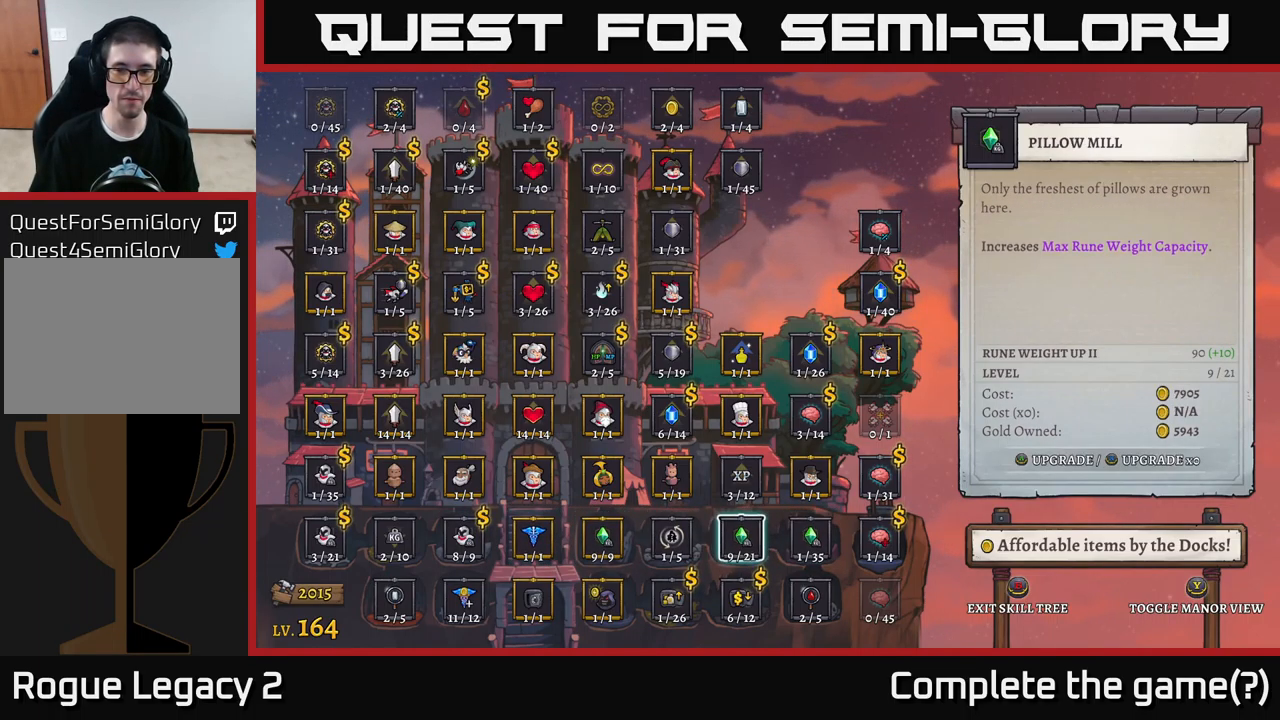
{"buttons": [], "left_stick": "center", "right_stick": "center", "events": []}
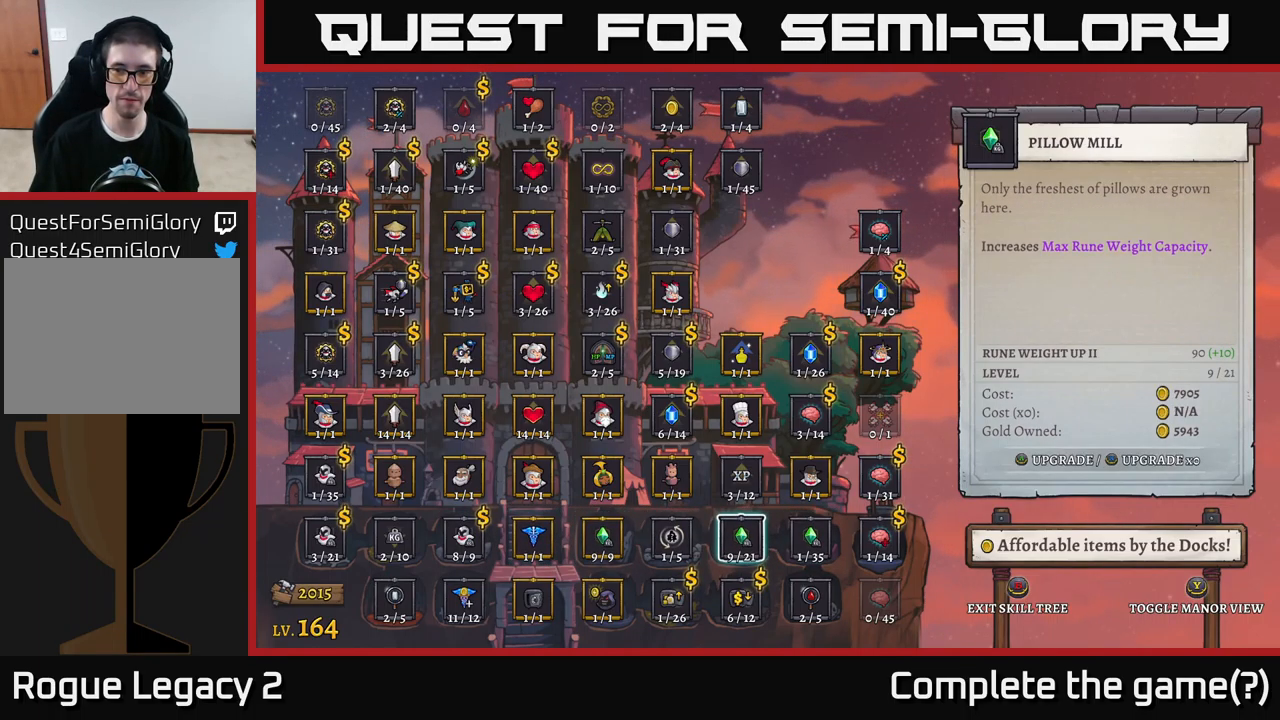
{"buttons": [], "left_stick": "center", "right_stick": "center", "events": []}
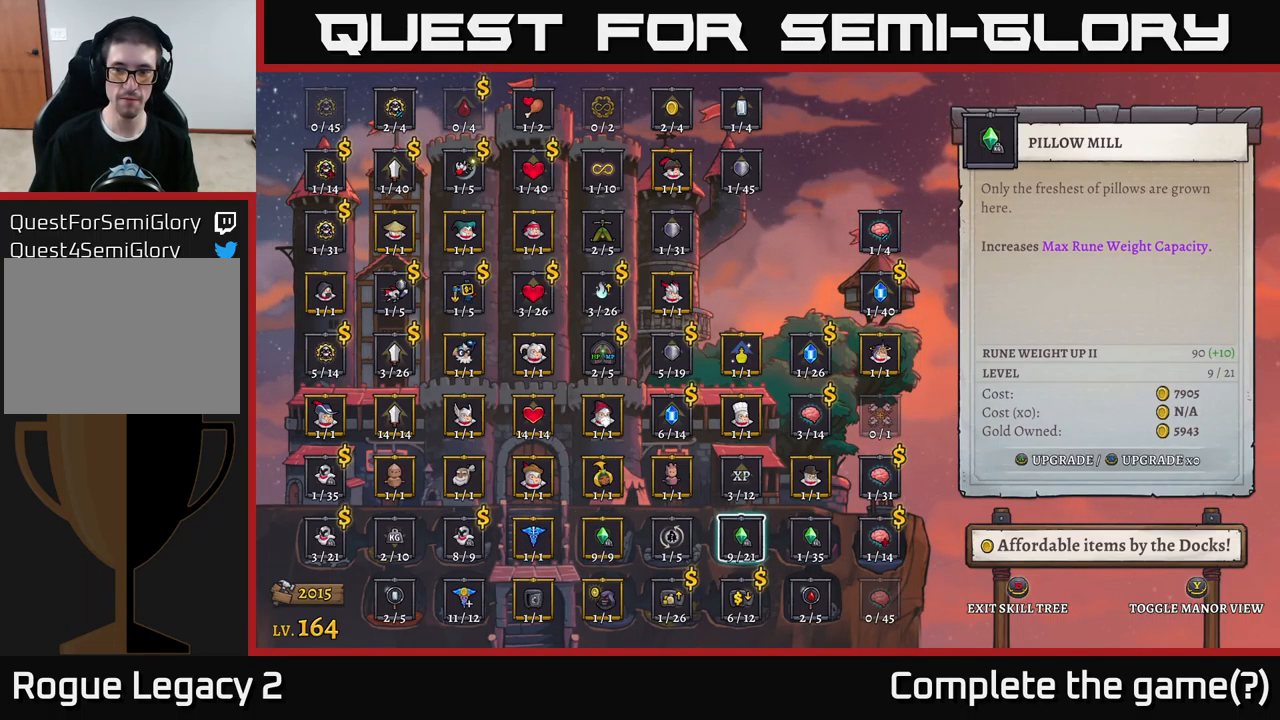
{"buttons": [], "left_stick": "center", "right_stick": "center", "events": []}
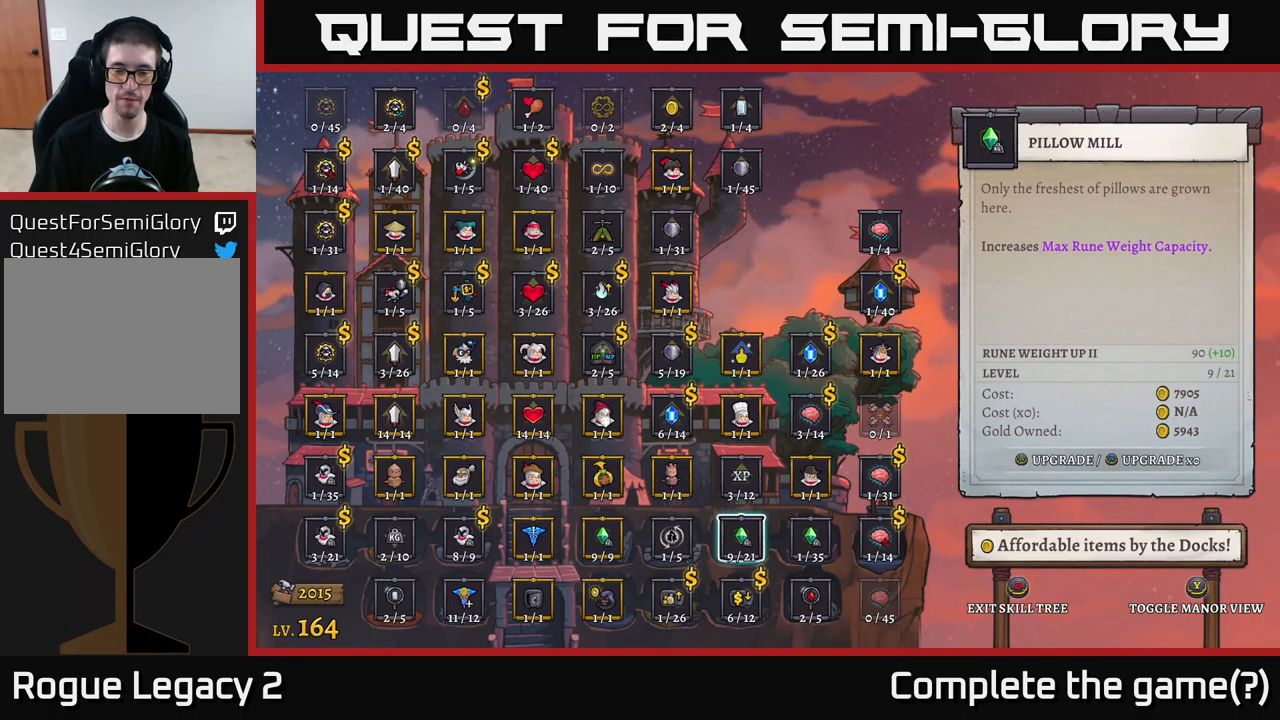
{"buttons": [], "left_stick": "center", "right_stick": "center", "events": [[233, "B", "down"], [483, "B", "up"]]}
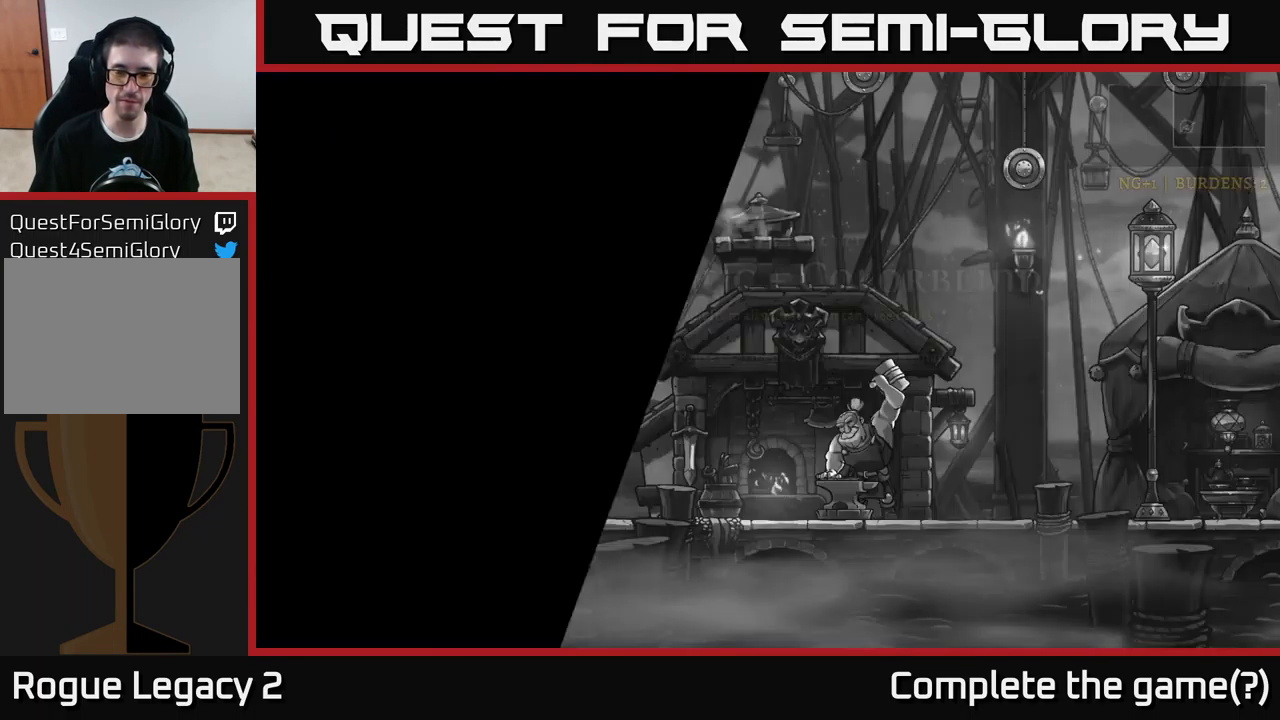
{"buttons": [], "left_stick": "right", "right_stick": "center", "events": [[333, "left_stick", "right"]]}
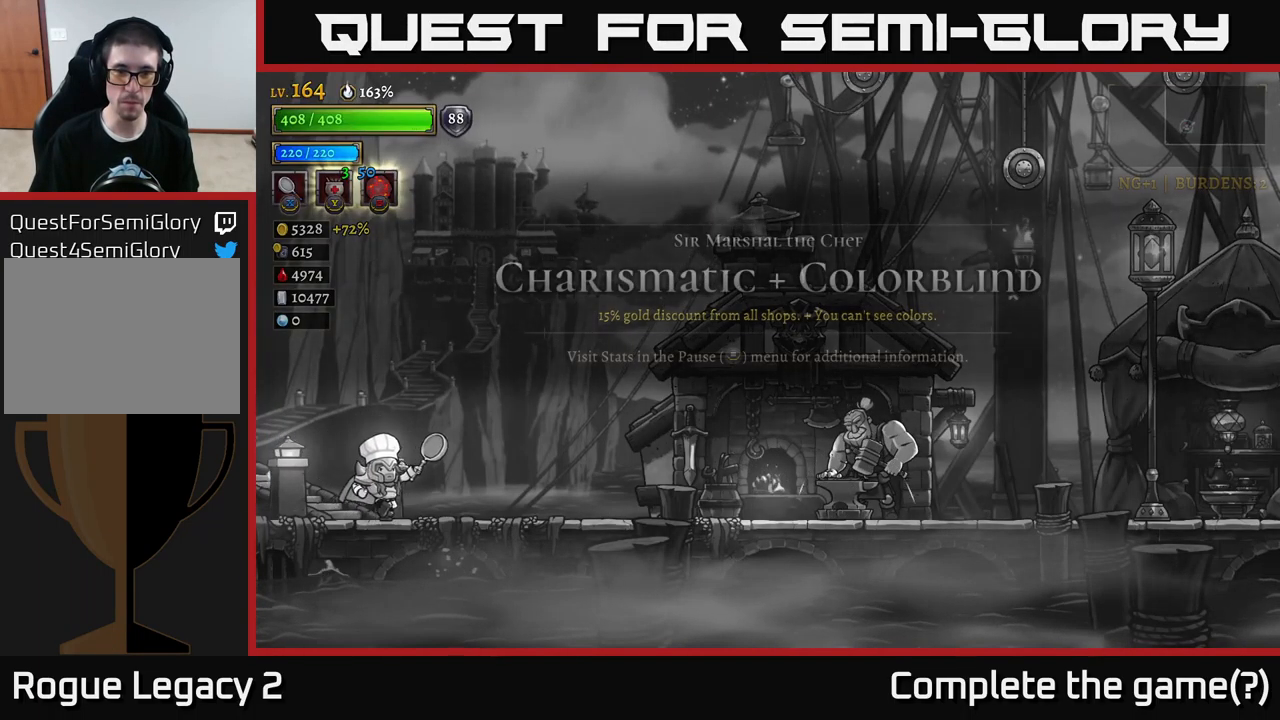
{"buttons": ["R2"], "left_stick": "right", "right_stick": "center", "events": [[250, "R2", "down"]]}
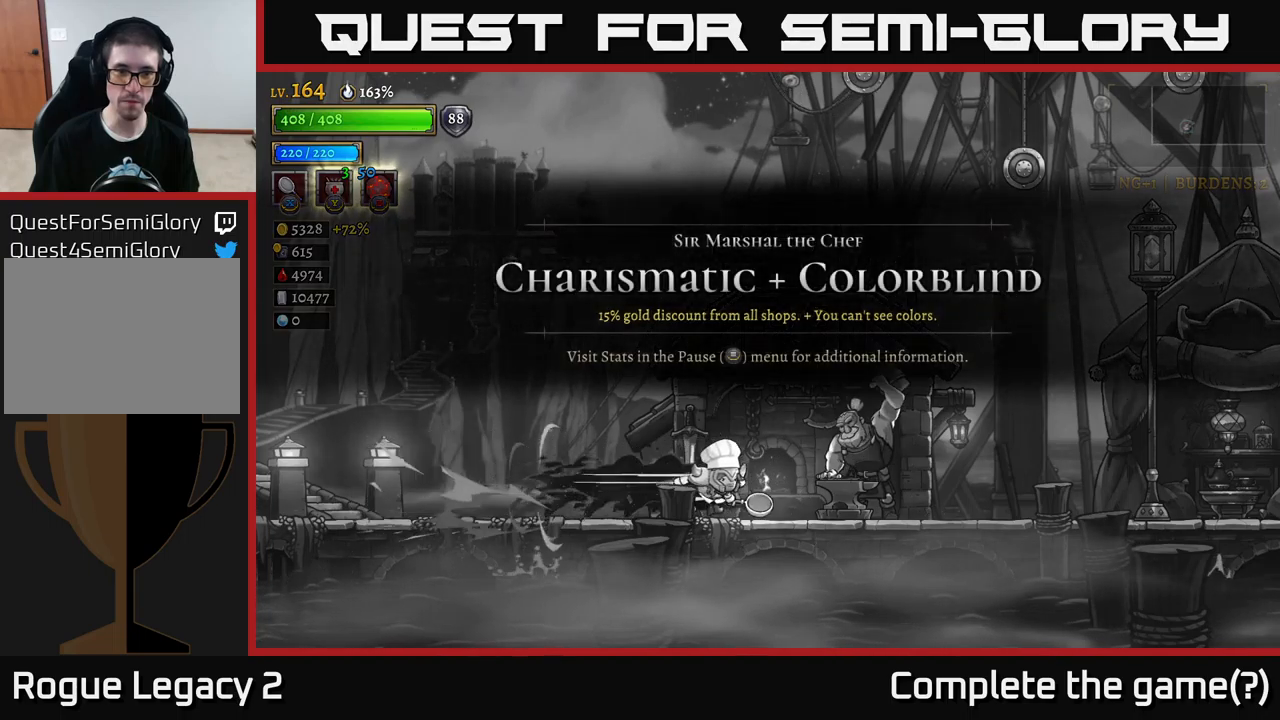
{"buttons": [], "left_stick": "right", "right_stick": "center", "events": [[34, "R2", "up"], [134, "left_stick", "center"], [317, "left_stick", "right"]]}
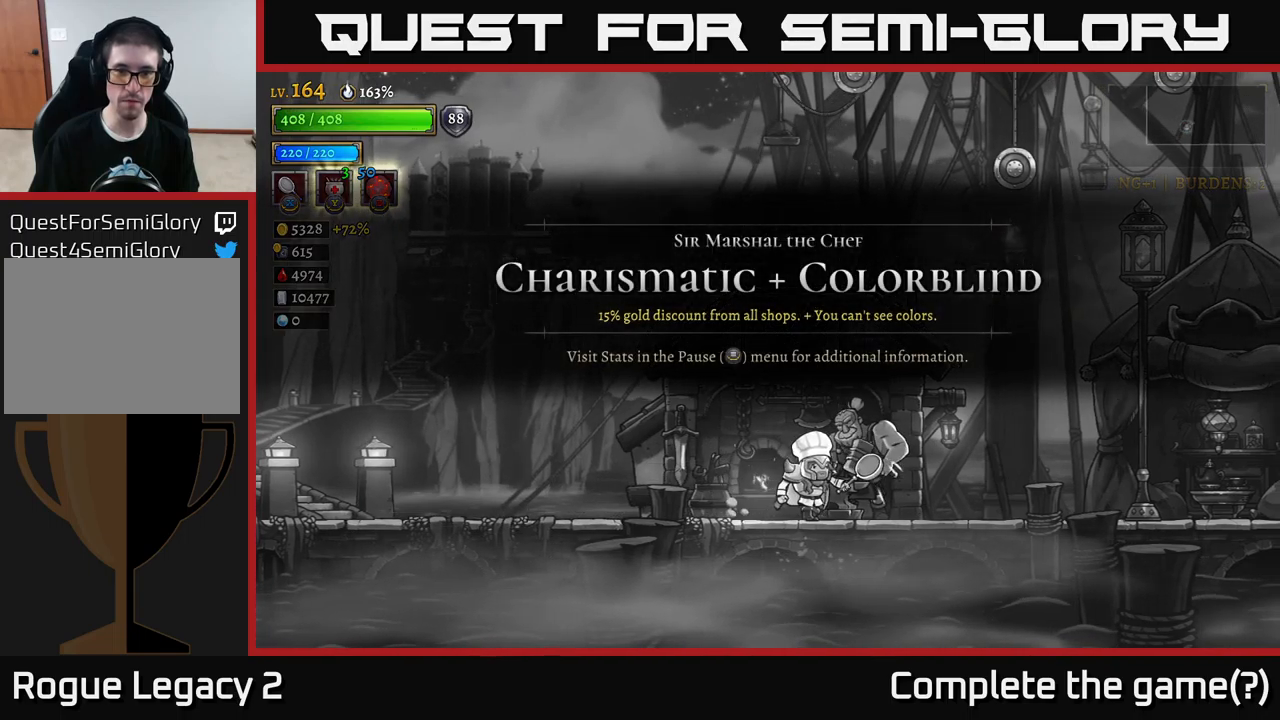
{"buttons": ["R1"], "left_stick": "center", "right_stick": "center", "events": [[17, "left_stick", "center"], [450, "R1", "down"]]}
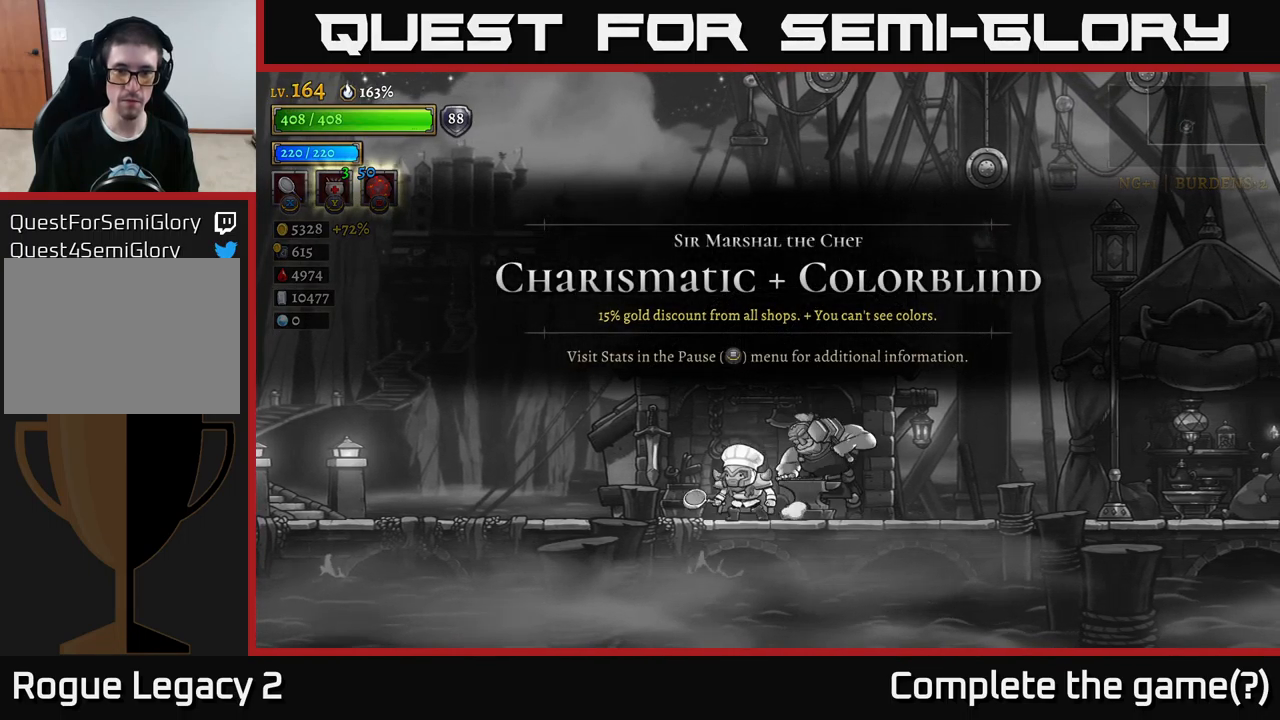
{"buttons": [], "left_stick": "center", "right_stick": "center", "events": [[100, "R1", "up"]]}
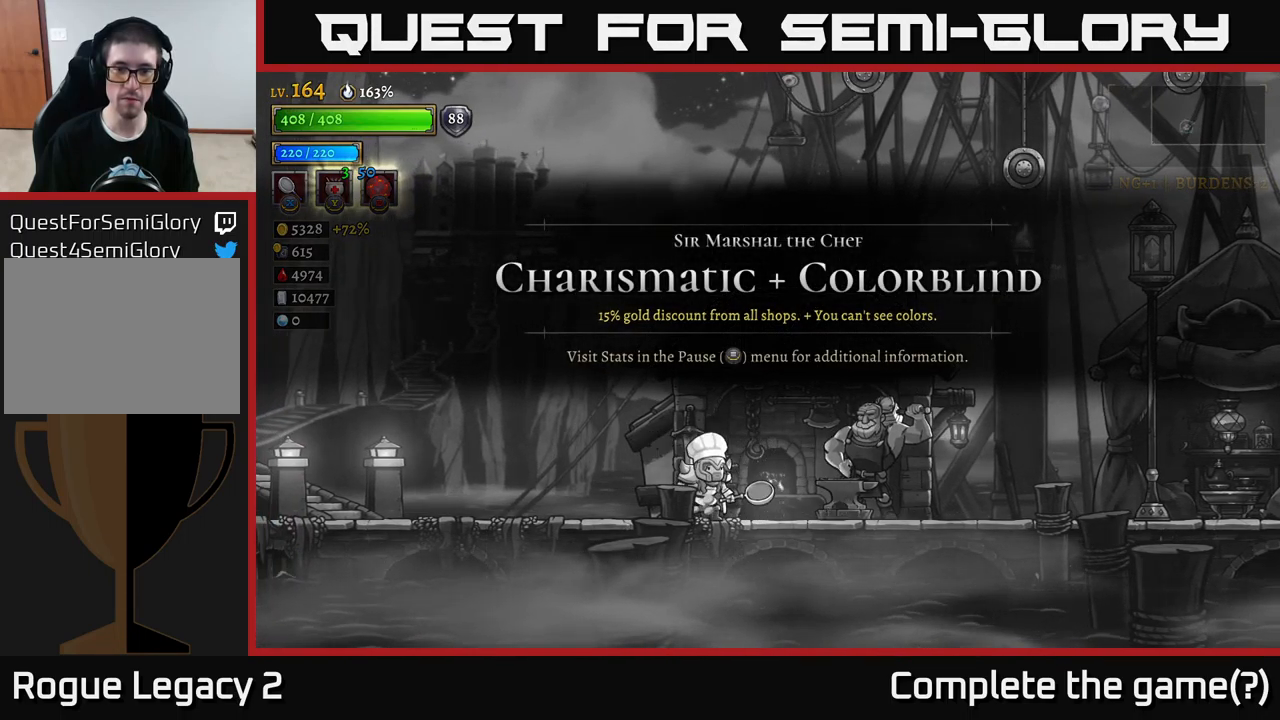
{"buttons": [], "left_stick": "center", "right_stick": "center", "events": []}
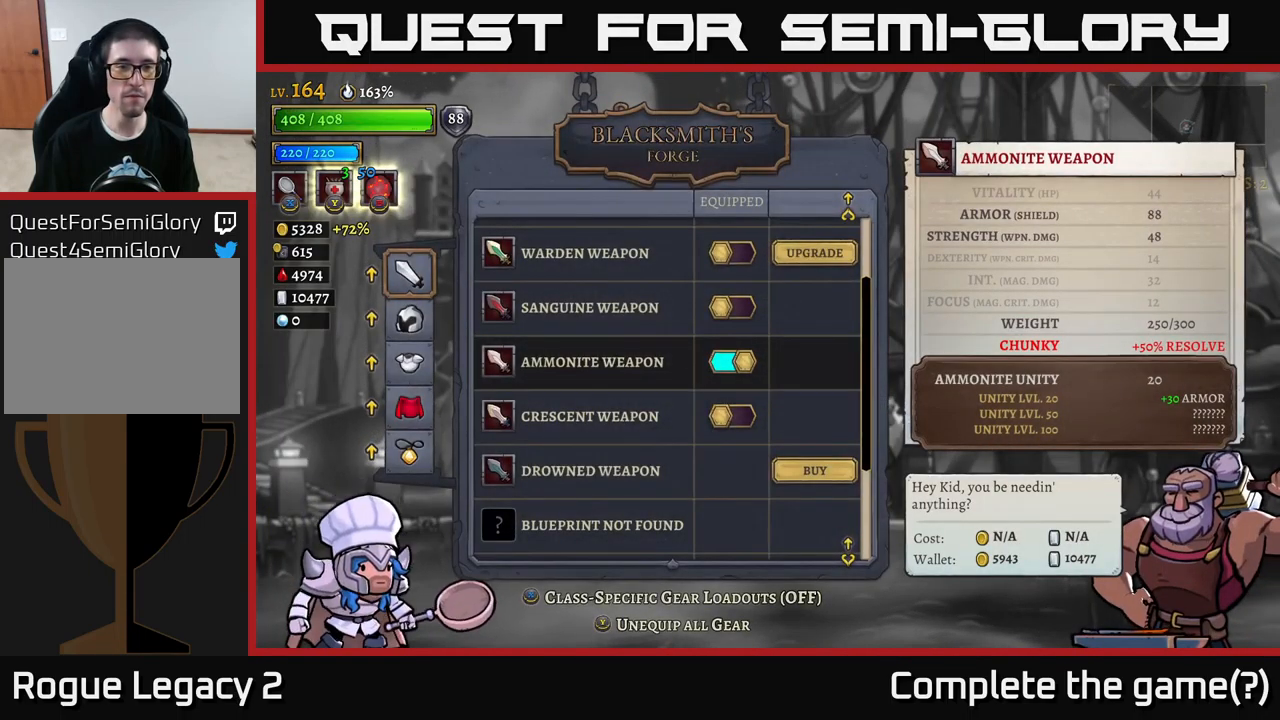
{"buttons": [], "left_stick": "center", "right_stick": "center", "events": []}
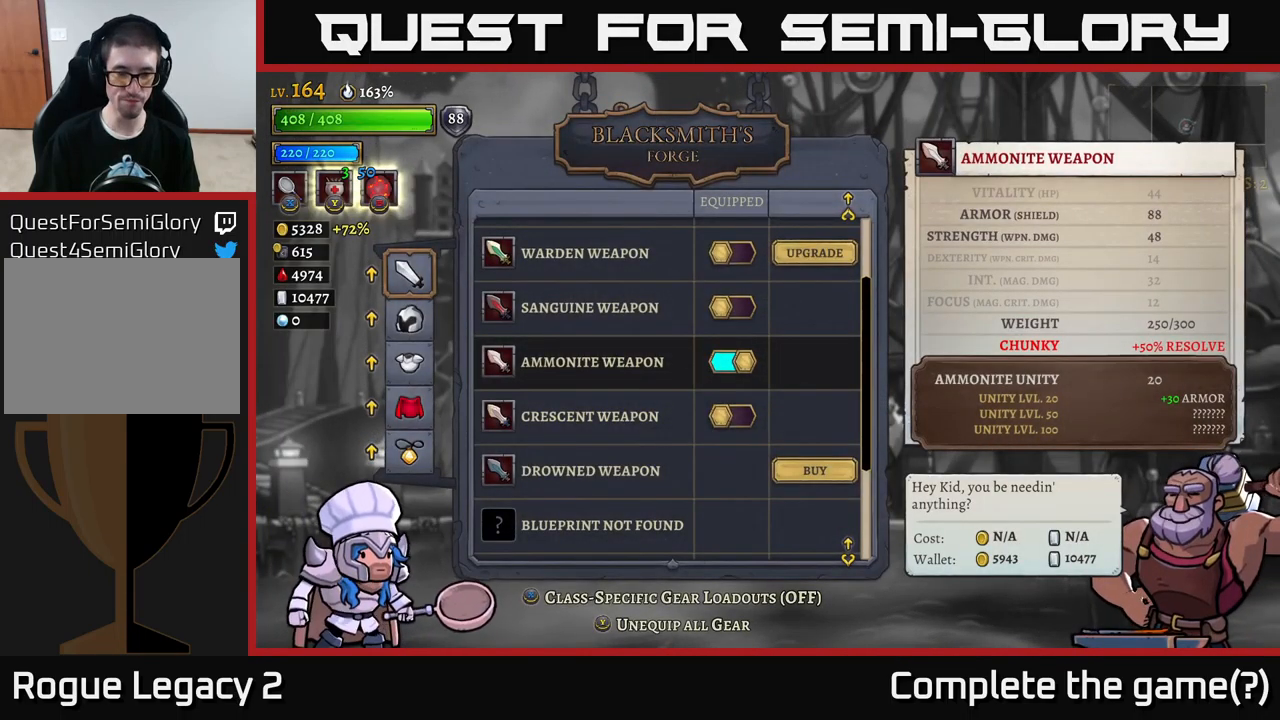
{"buttons": [], "left_stick": "center", "right_stick": "center", "events": [[50, "left_stick", "down"], [217, "left_stick", "center"], [350, "left_stick", "down"], [450, "left_stick", "center"]]}
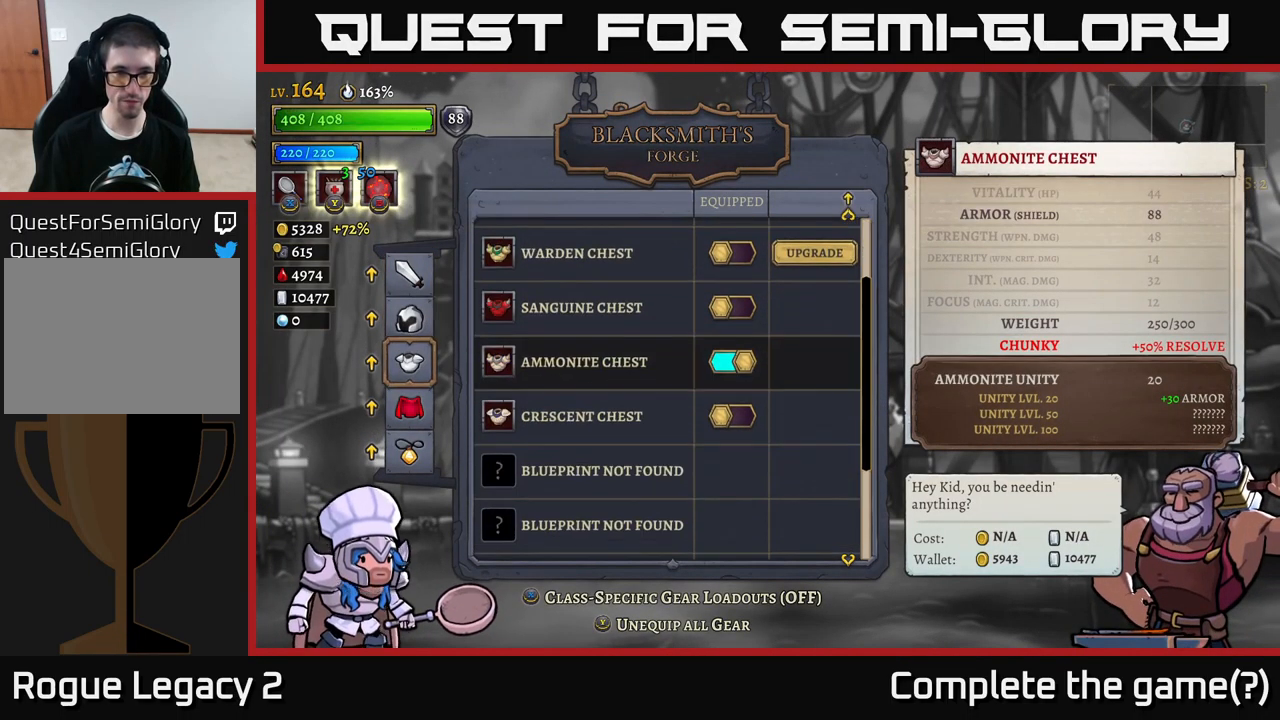
{"buttons": [], "left_stick": "center", "right_stick": "center", "events": [[67, "left_stick", "up"], [234, "left_stick", "center"]]}
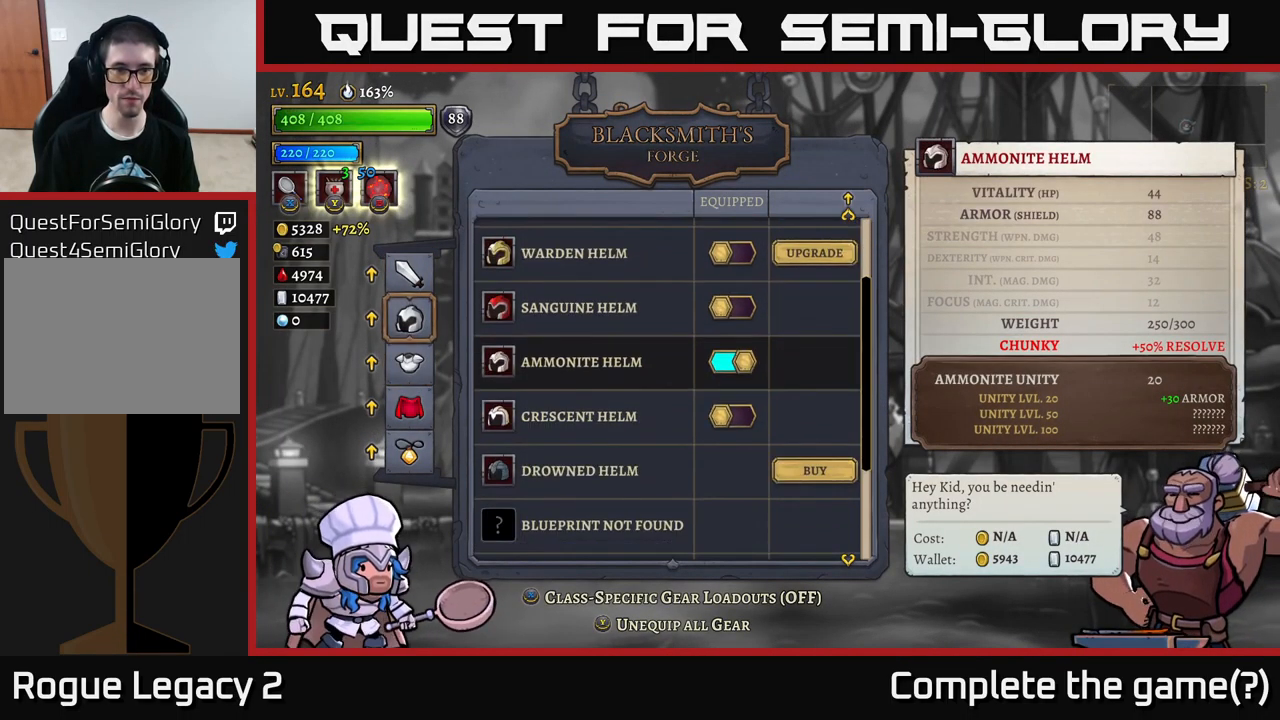
{"buttons": [], "left_stick": "center", "right_stick": "center", "events": []}
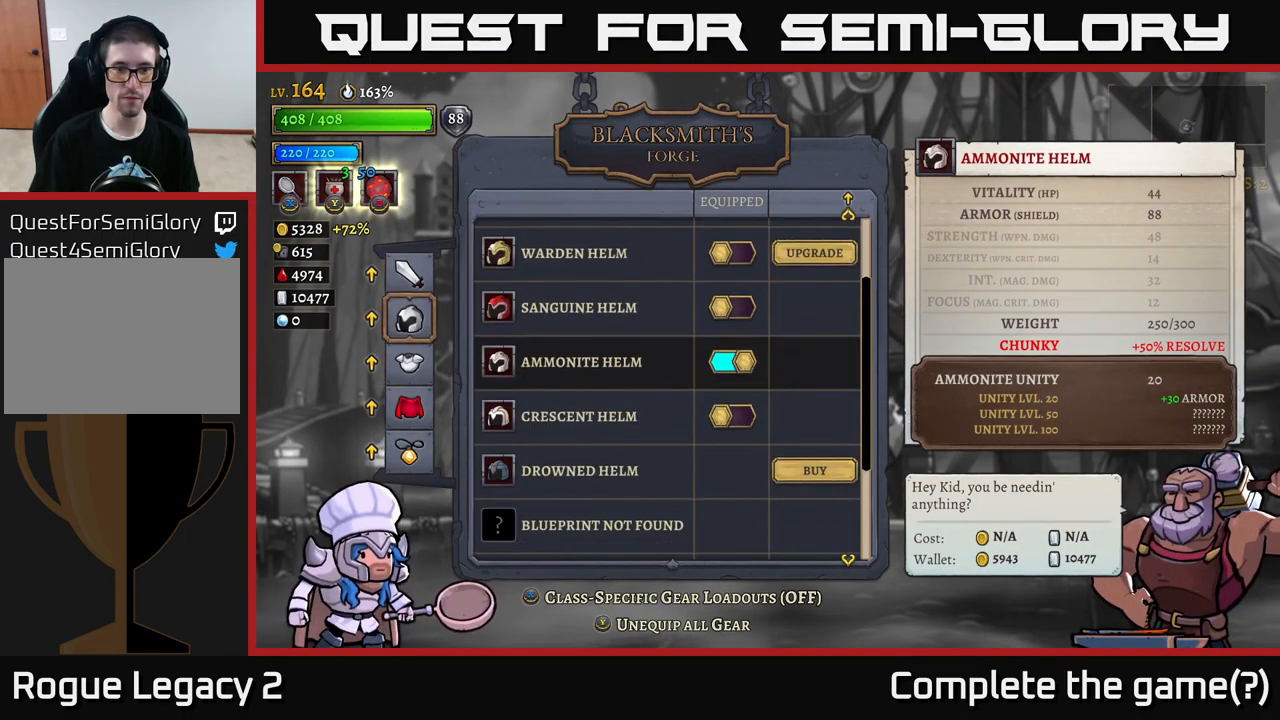
{"buttons": [], "left_stick": "center", "right_stick": "down", "events": [[500, "right_stick", "down"]]}
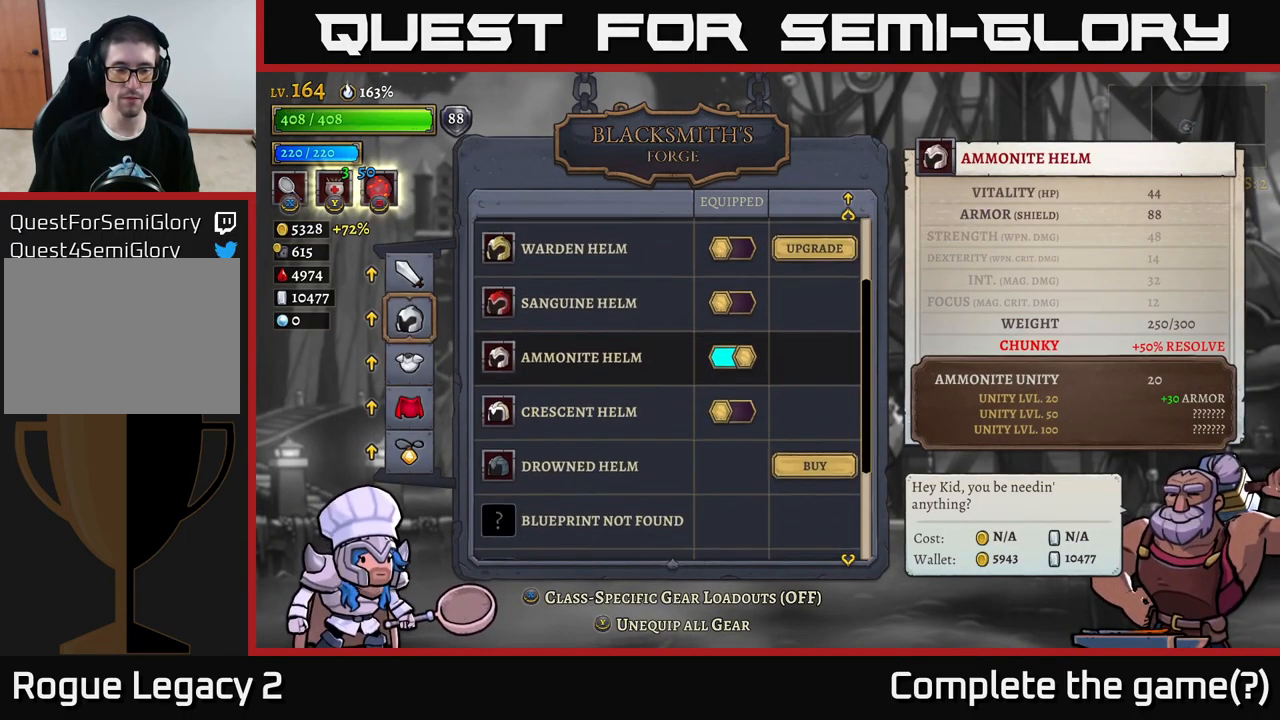
{"buttons": [], "left_stick": "center", "right_stick": "center", "events": [[183, "right_stick", "center"]]}
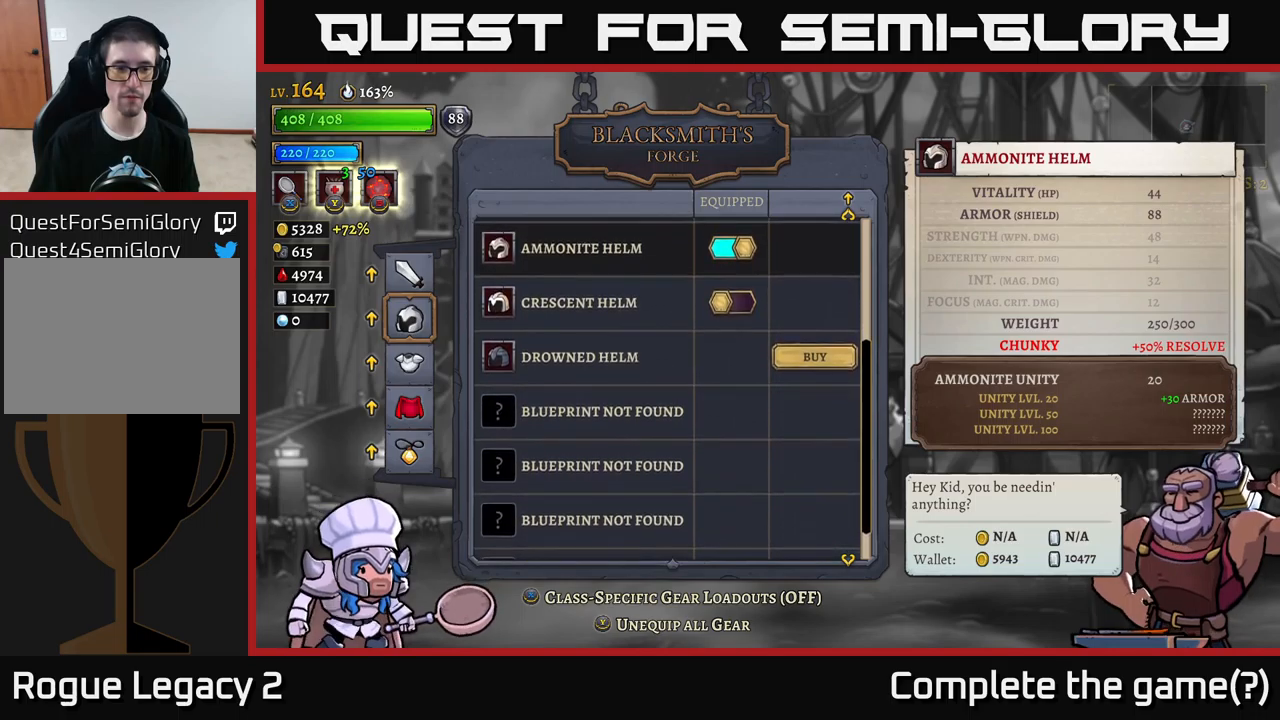
{"buttons": [], "left_stick": "up", "right_stick": "center", "events": [[133, "left_stick", "down"], [283, "left_stick", "center"], [416, "left_stick", "up"]]}
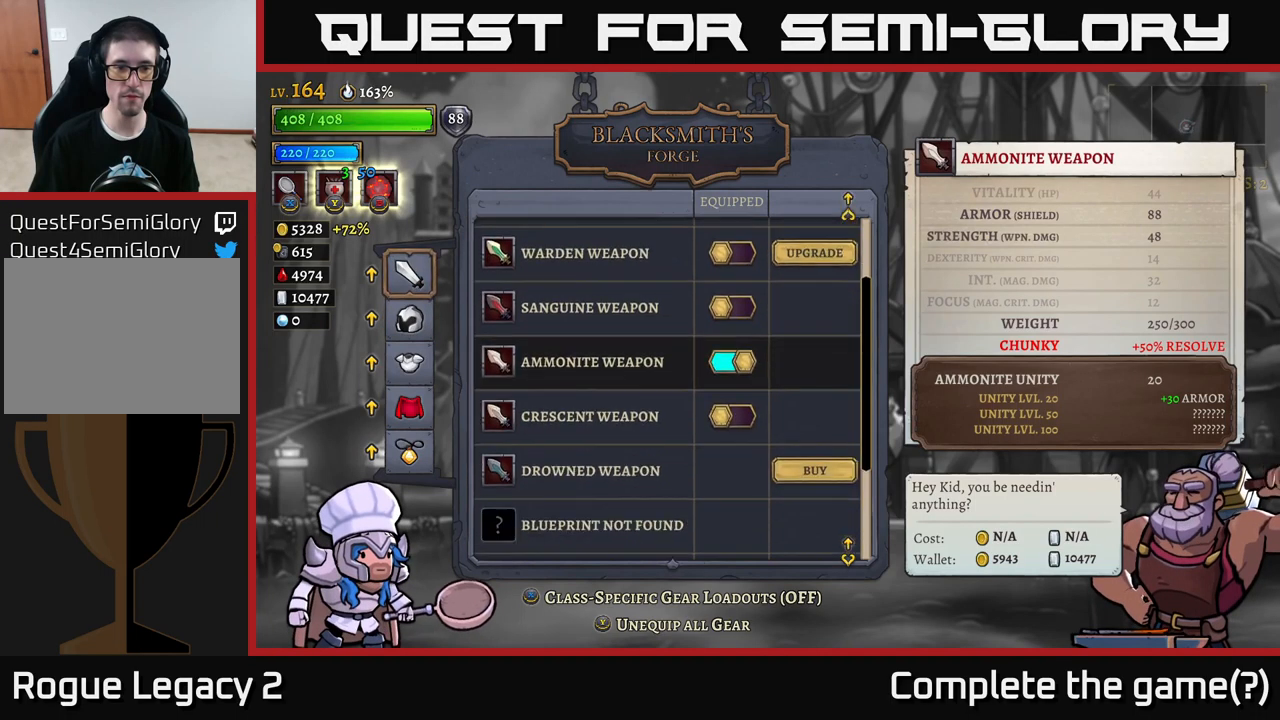
{"buttons": [], "left_stick": "center", "right_stick": "center", "events": [[33, "left_stick", "center"], [233, "left_stick", "down"], [400, "left_stick", "center"]]}
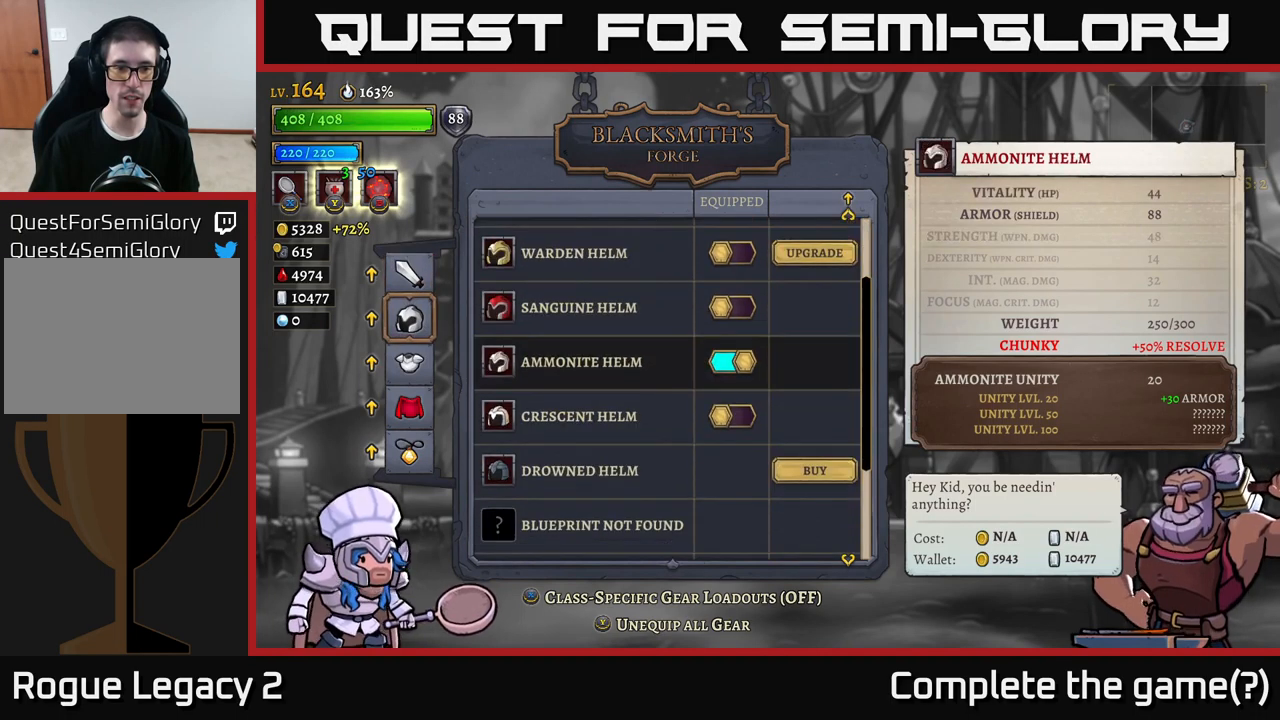
{"buttons": [], "left_stick": "center", "right_stick": "center", "events": [[66, "A", "down"], [183, "A", "up"], [266, "left_stick", "down"], [450, "left_stick", "center"]]}
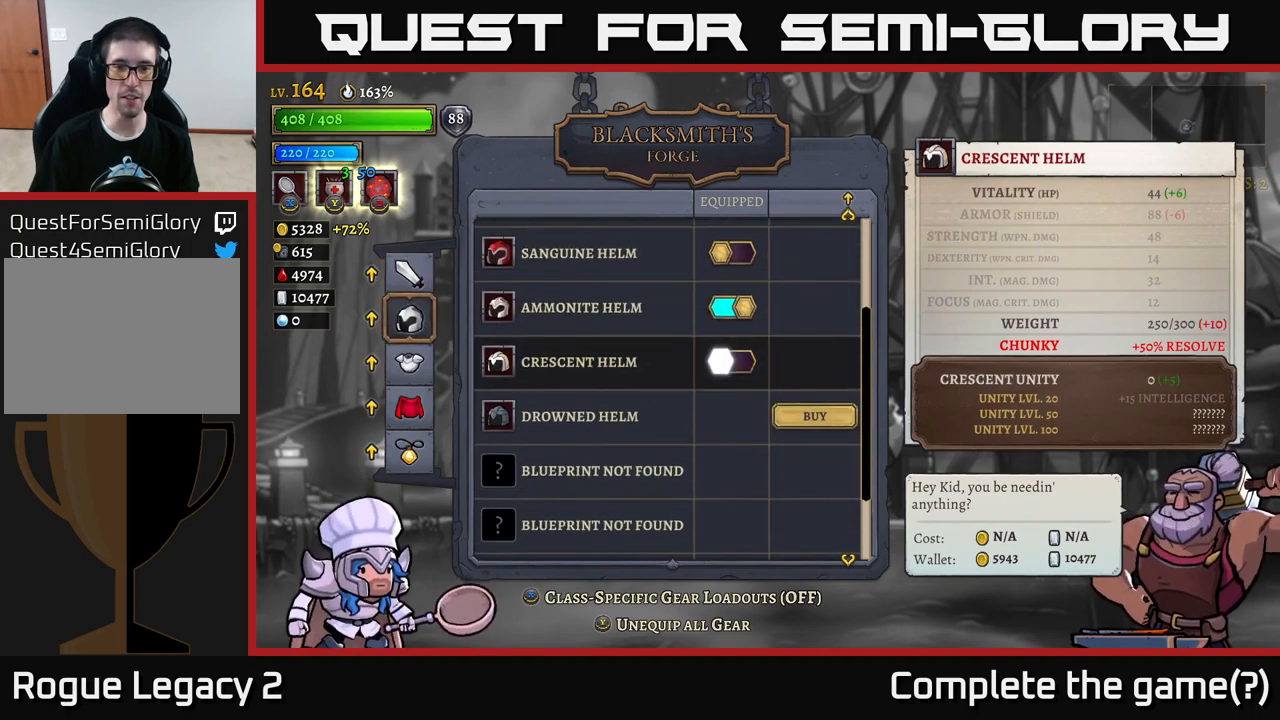
{"buttons": [], "left_stick": "center", "right_stick": "center", "events": [[33, "left_stick", "down"], [166, "left_stick", "center"]]}
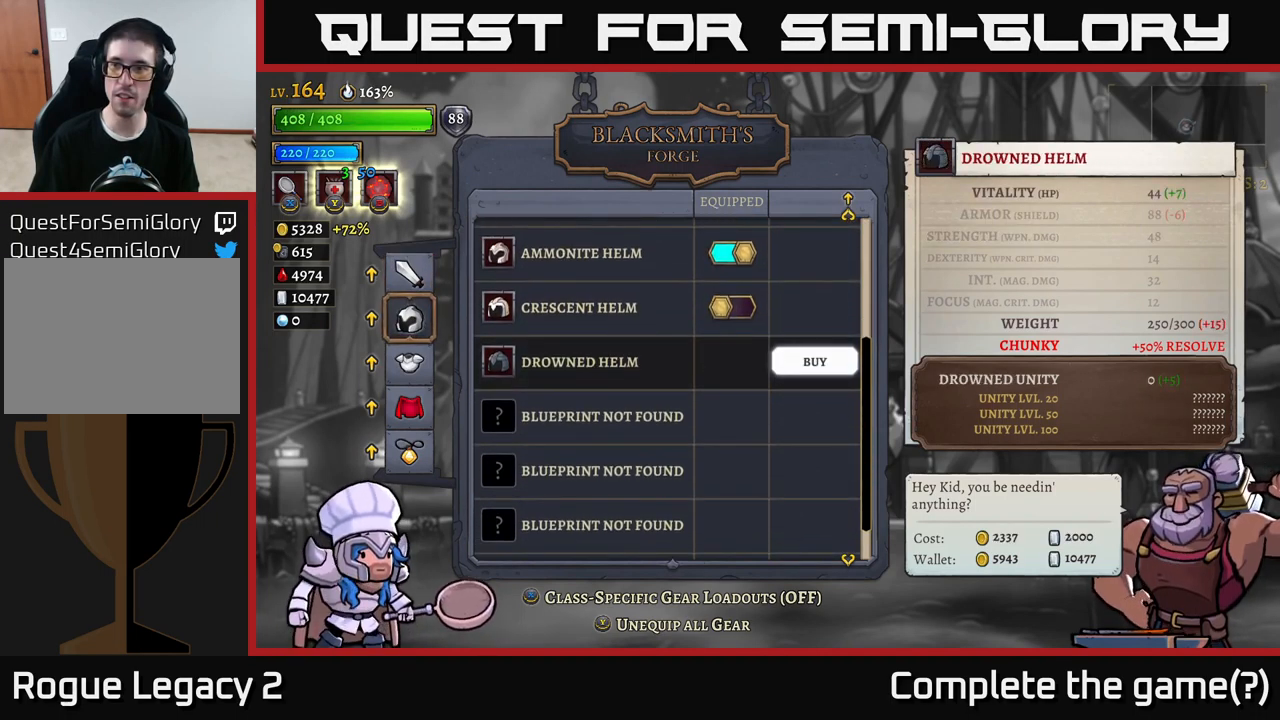
{"buttons": [], "left_stick": "center", "right_stick": "center", "events": []}
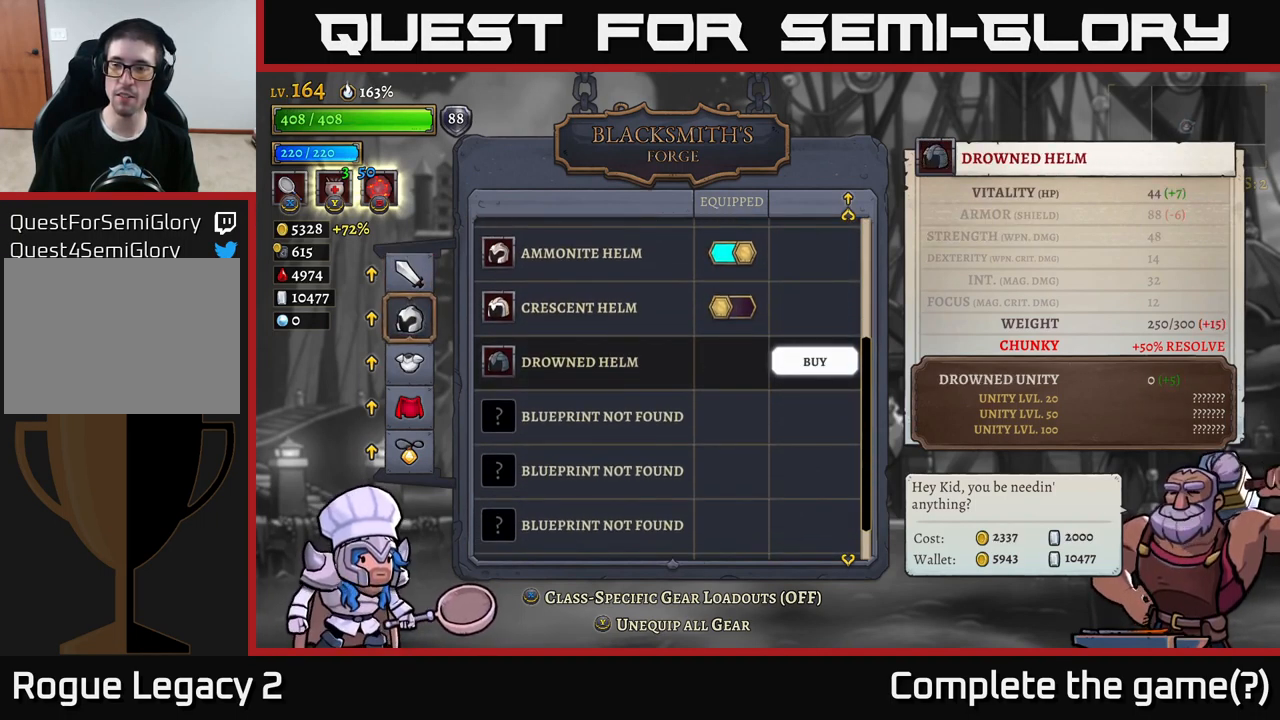
{"buttons": [], "left_stick": "center", "right_stick": "center", "events": []}